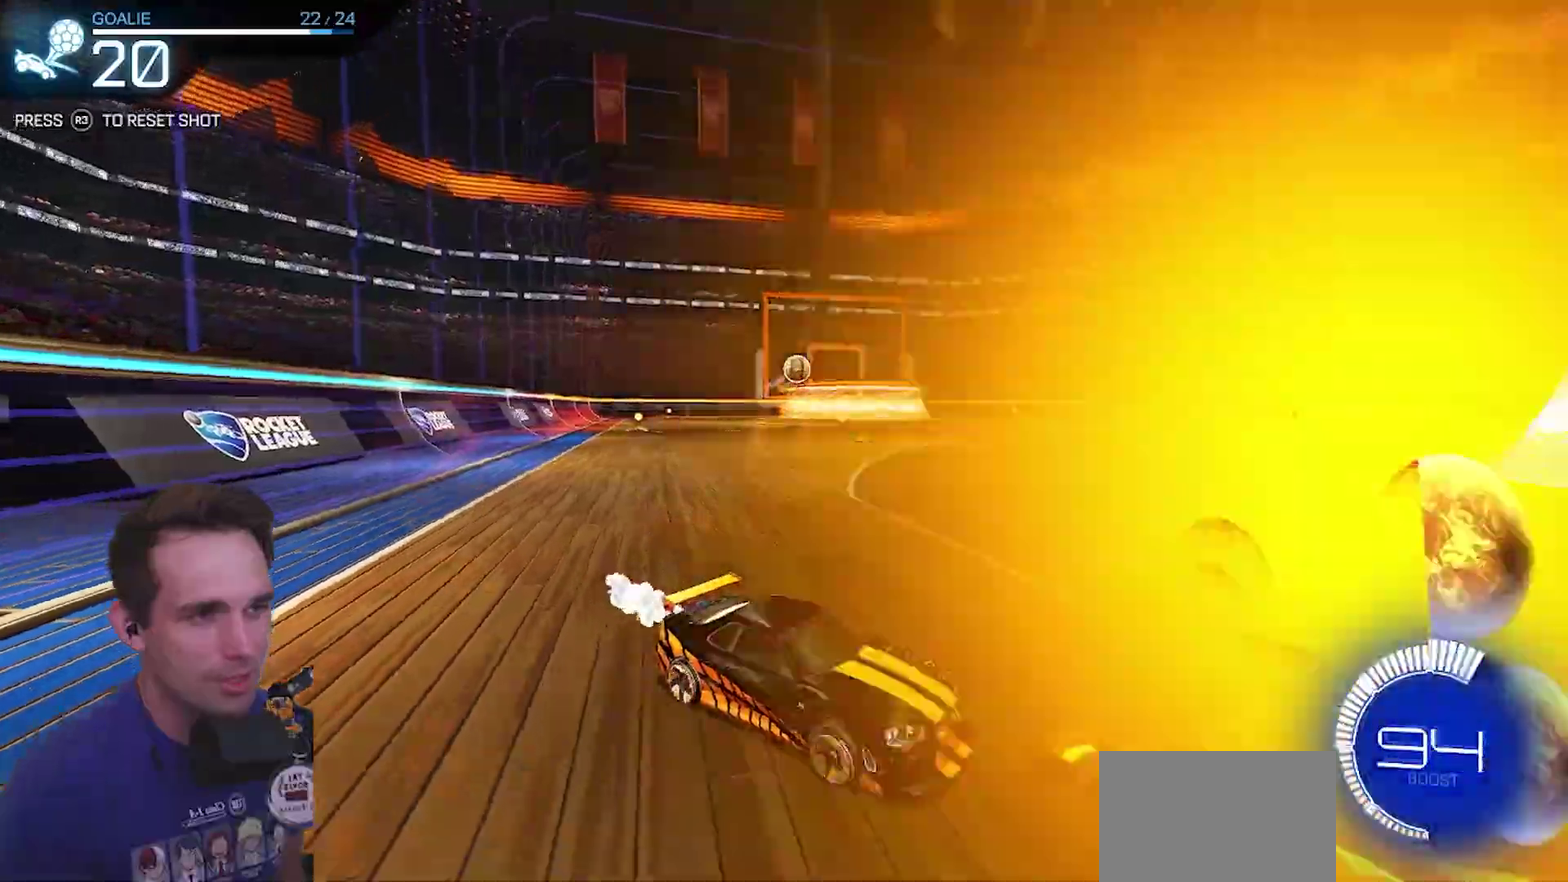
Gameplay with a controller (PlayStation layout); each line is a JSON object with the inputs held at the frame after it (dt_ms = milliseconds from this image to that frame). "events" lists button and stick changes between this image and that frame as [ms after this image, input, new state], when the widget could be followed in between.
{"dt_ms": 500, "buttons": ["R2"], "left_stick": "center", "right_stick": "center", "events": [[133, "CIRCLE", "up"]]}
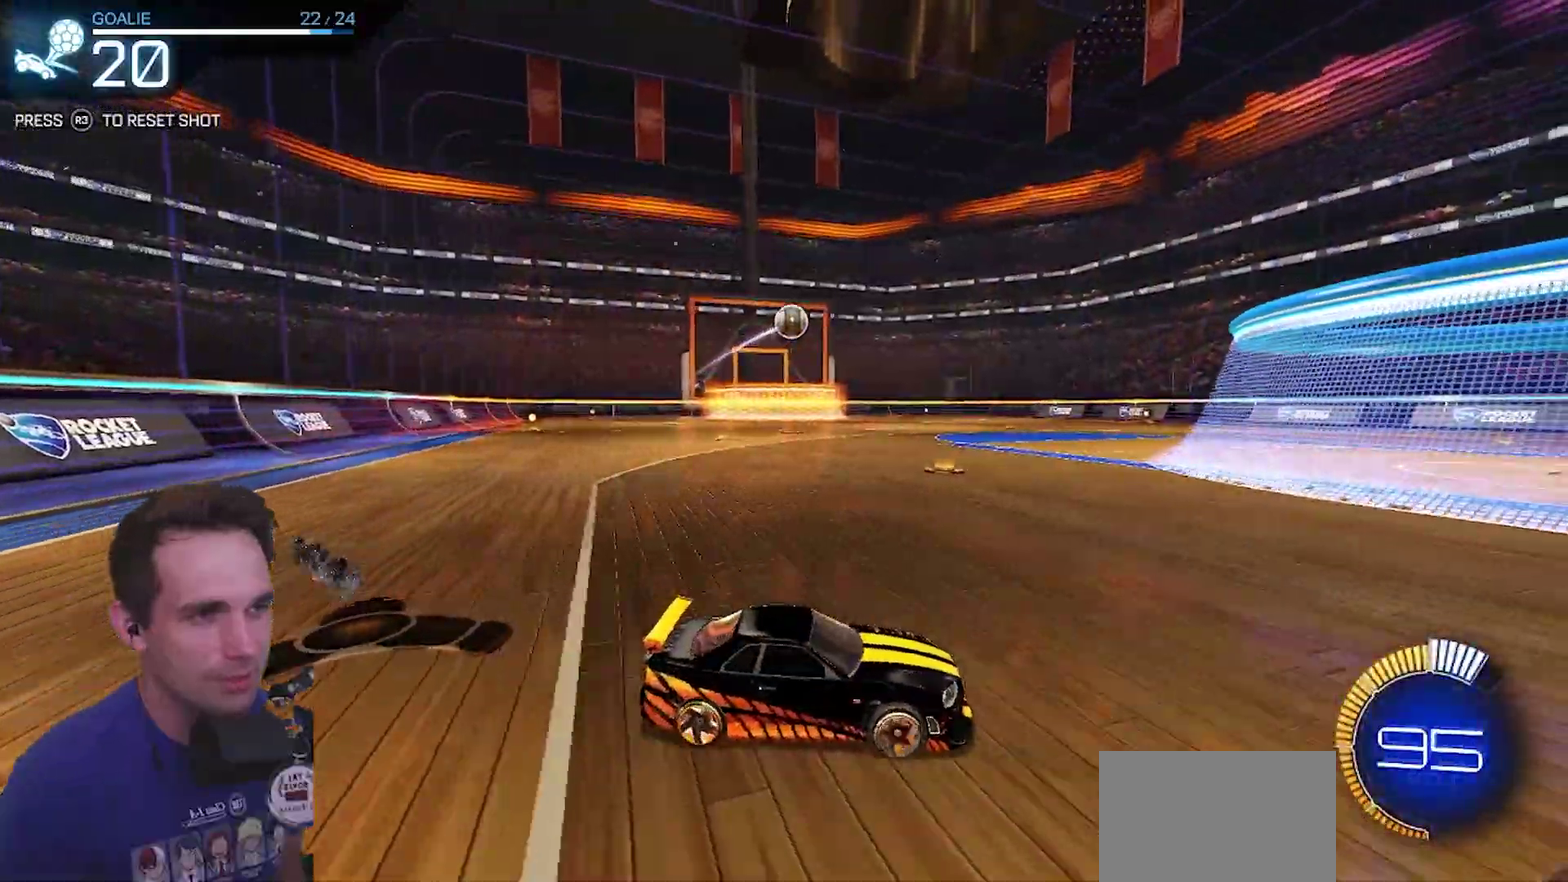
{"dt_ms": 500, "buttons": ["R2"], "left_stick": "center", "right_stick": "center", "events": []}
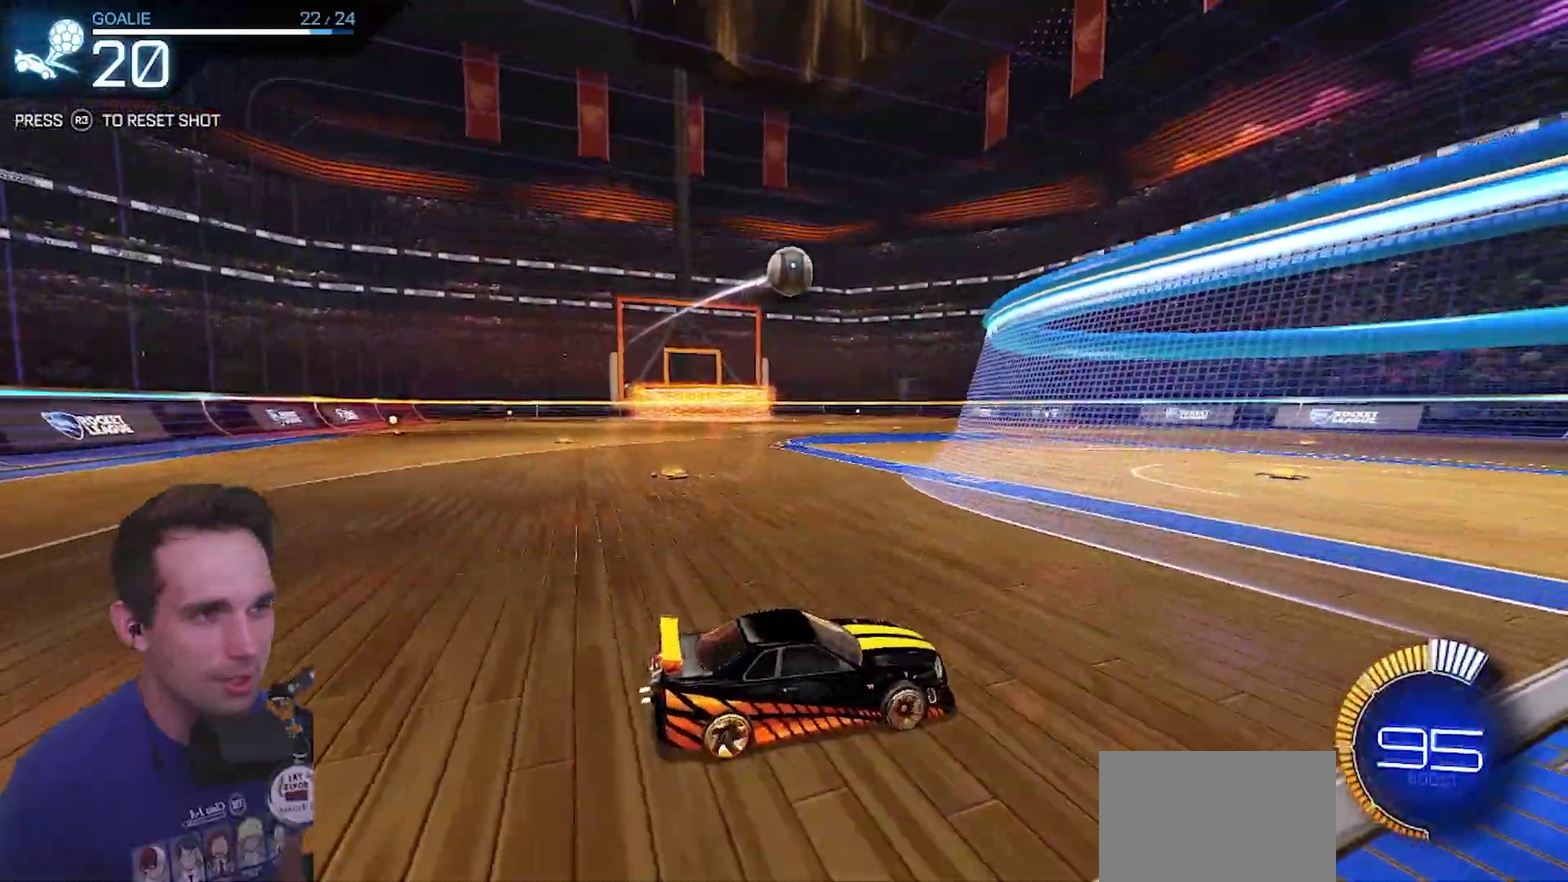
{"dt_ms": 500, "buttons": ["CIRCLE", "R2"], "left_stick": "right", "right_stick": "center"}
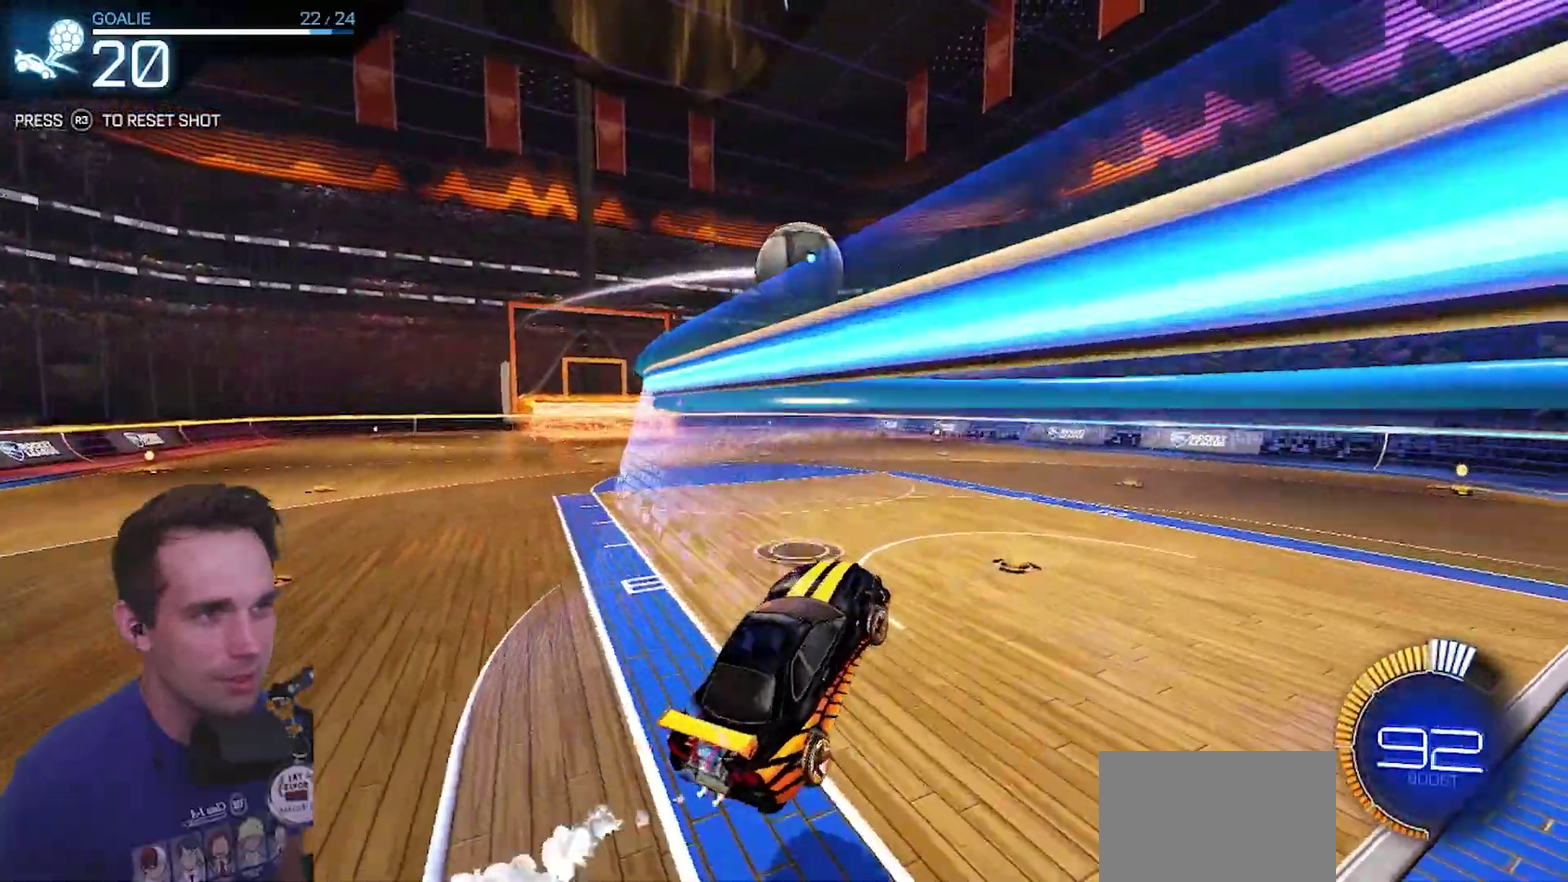
{"dt_ms": 1000, "buttons": [], "left_stick": "up-left", "right_stick": "center"}
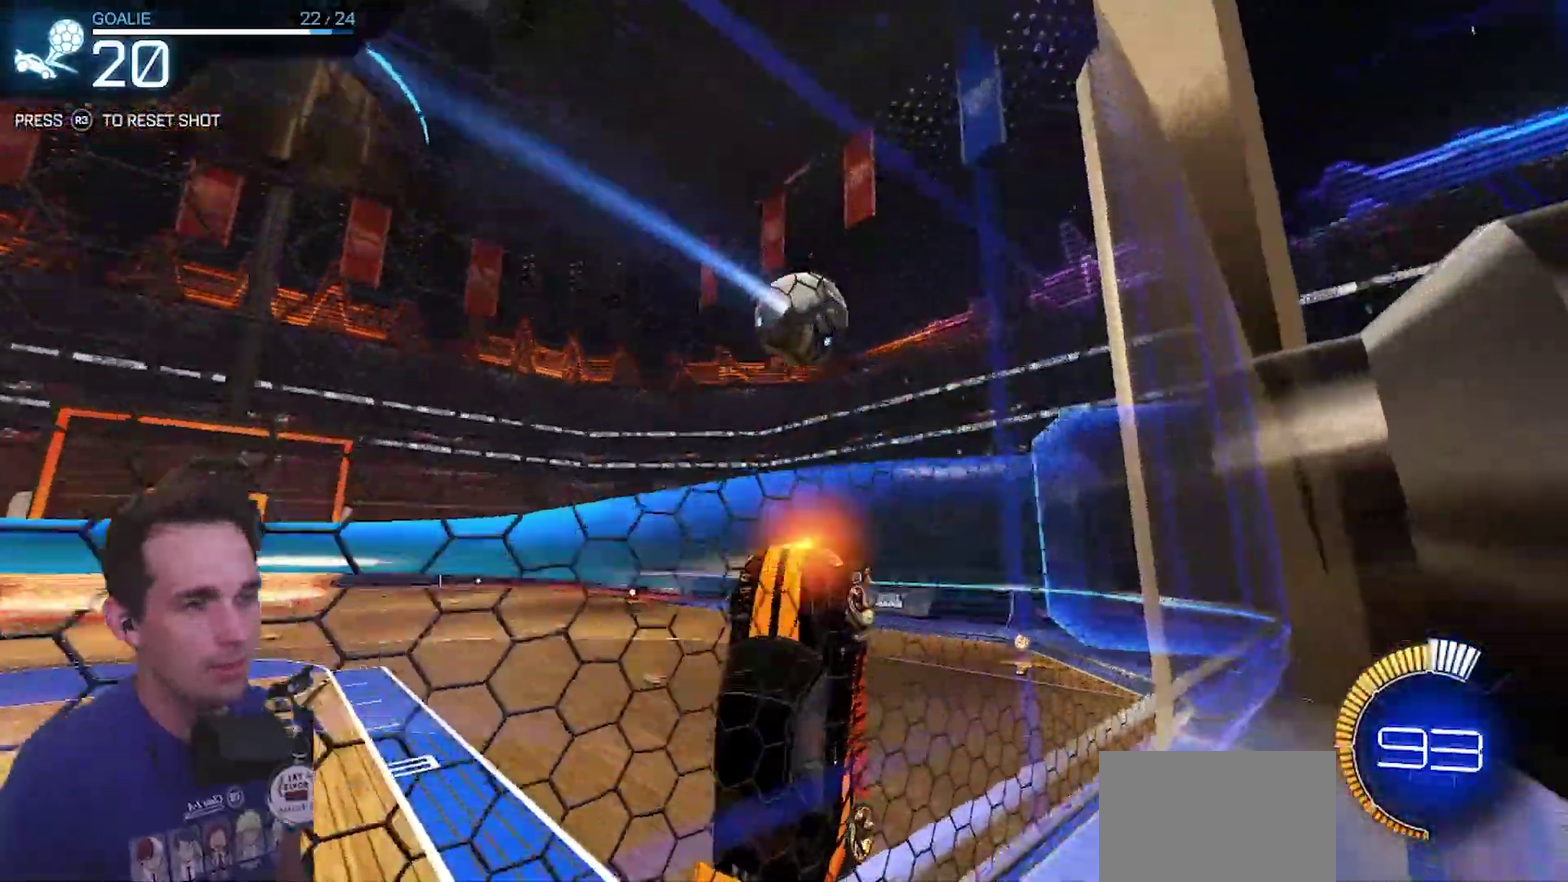
{"dt_ms": 500, "buttons": [], "left_stick": "center", "right_stick": "center"}
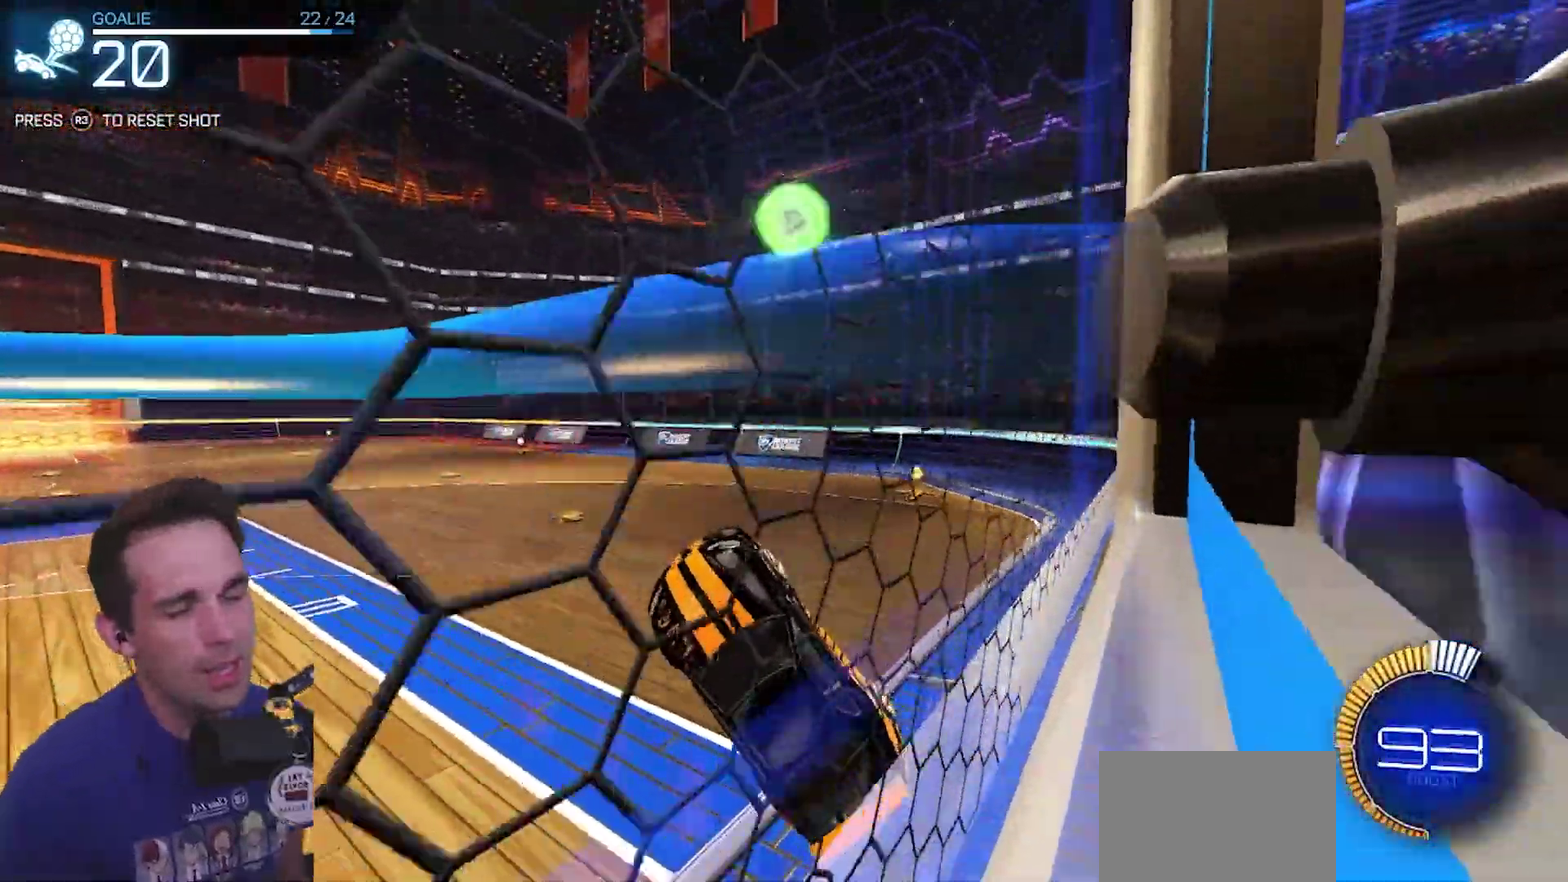
{"dt_ms": 500, "buttons": ["R3"], "left_stick": "center", "right_stick": "center", "events": [[500, "R3", "down"]]}
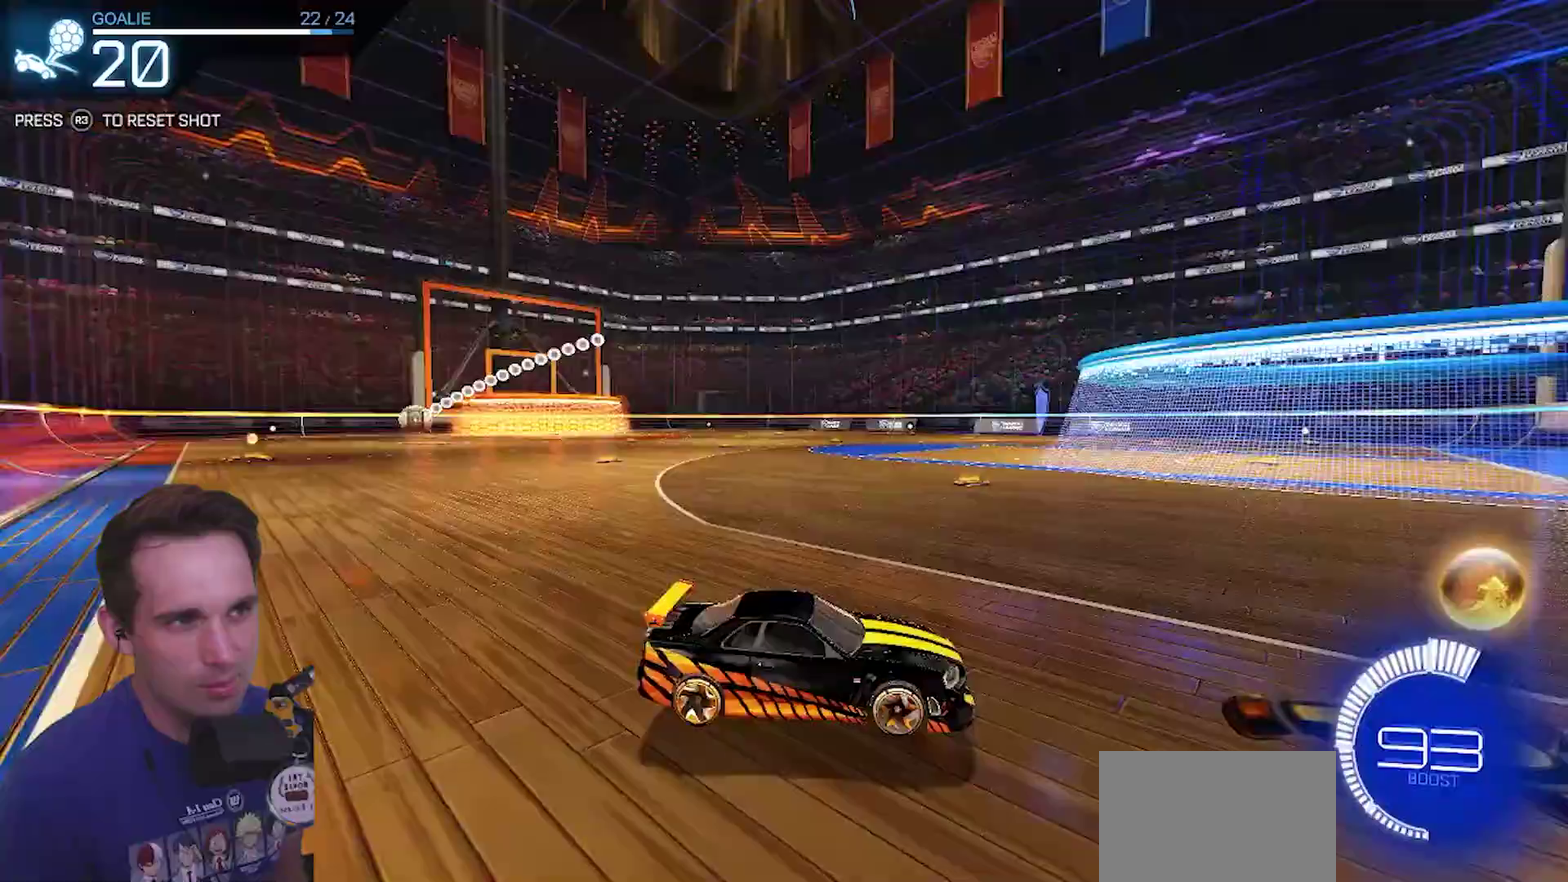
{"dt_ms": 500, "buttons": ["R2"], "left_stick": "center", "right_stick": "center", "events": [[83, "R3", "up"], [500, "R2", "down"]]}
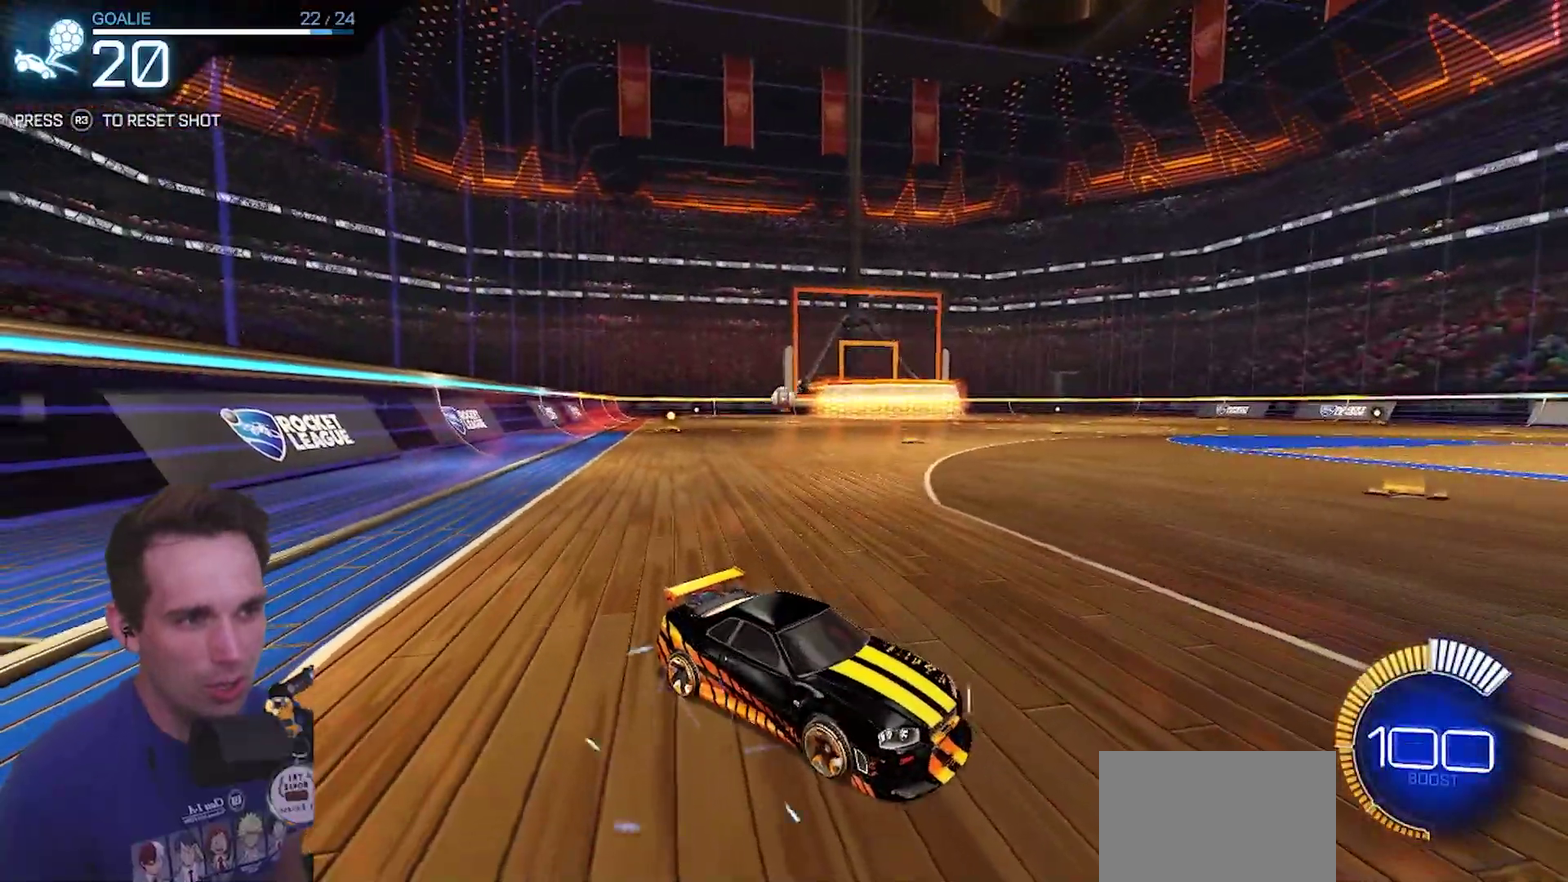
{"dt_ms": 500, "buttons": ["CIRCLE", "R2"], "left_stick": "down-left", "right_stick": "center"}
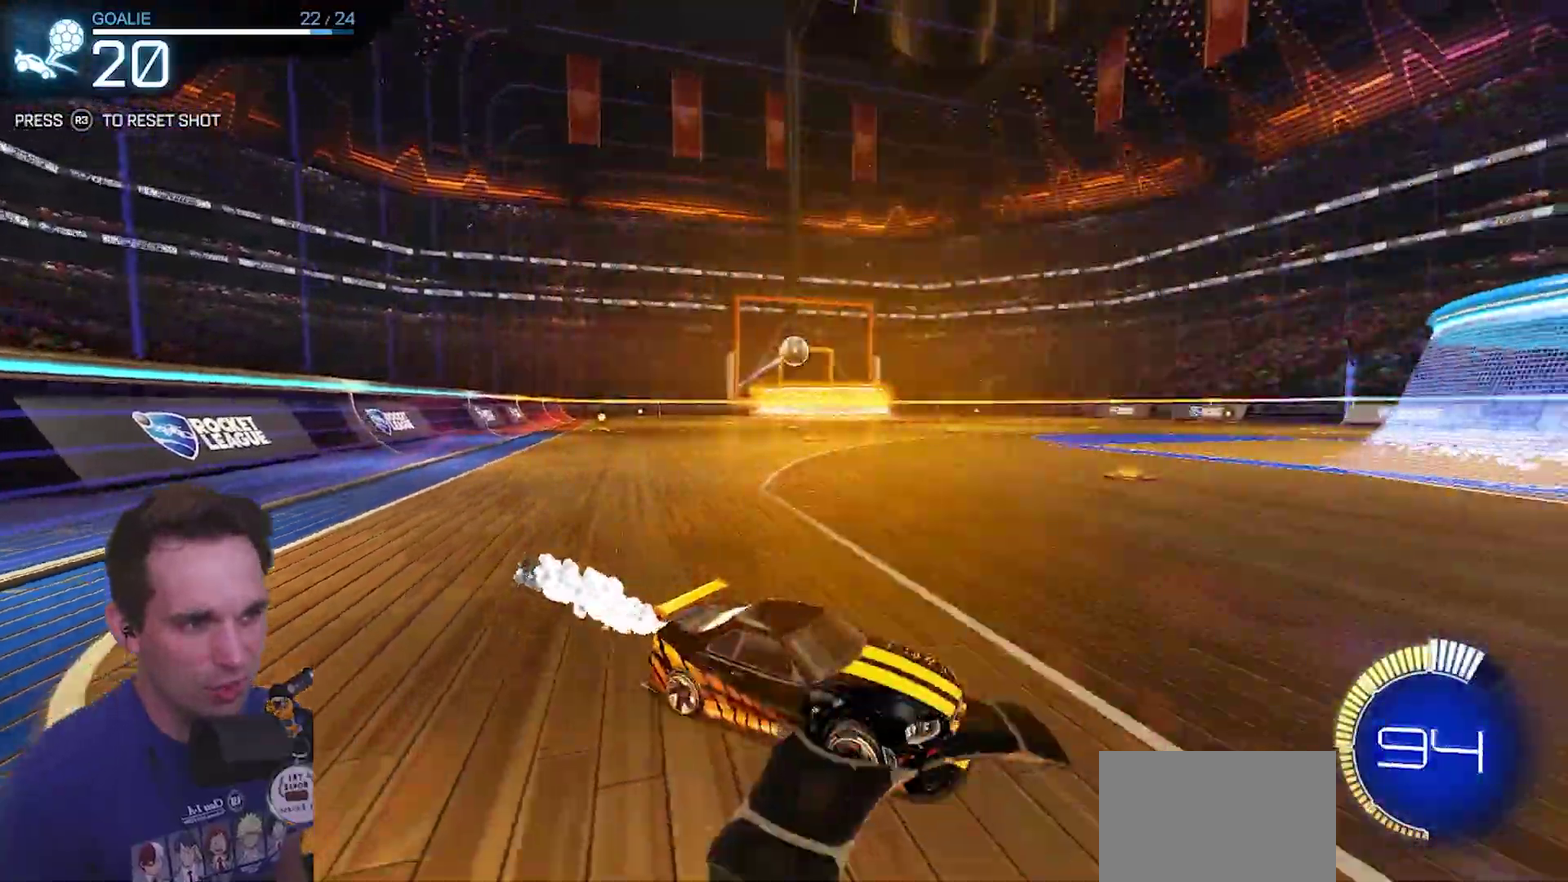
{"dt_ms": 500, "buttons": ["R2"], "left_stick": "center", "right_stick": "center"}
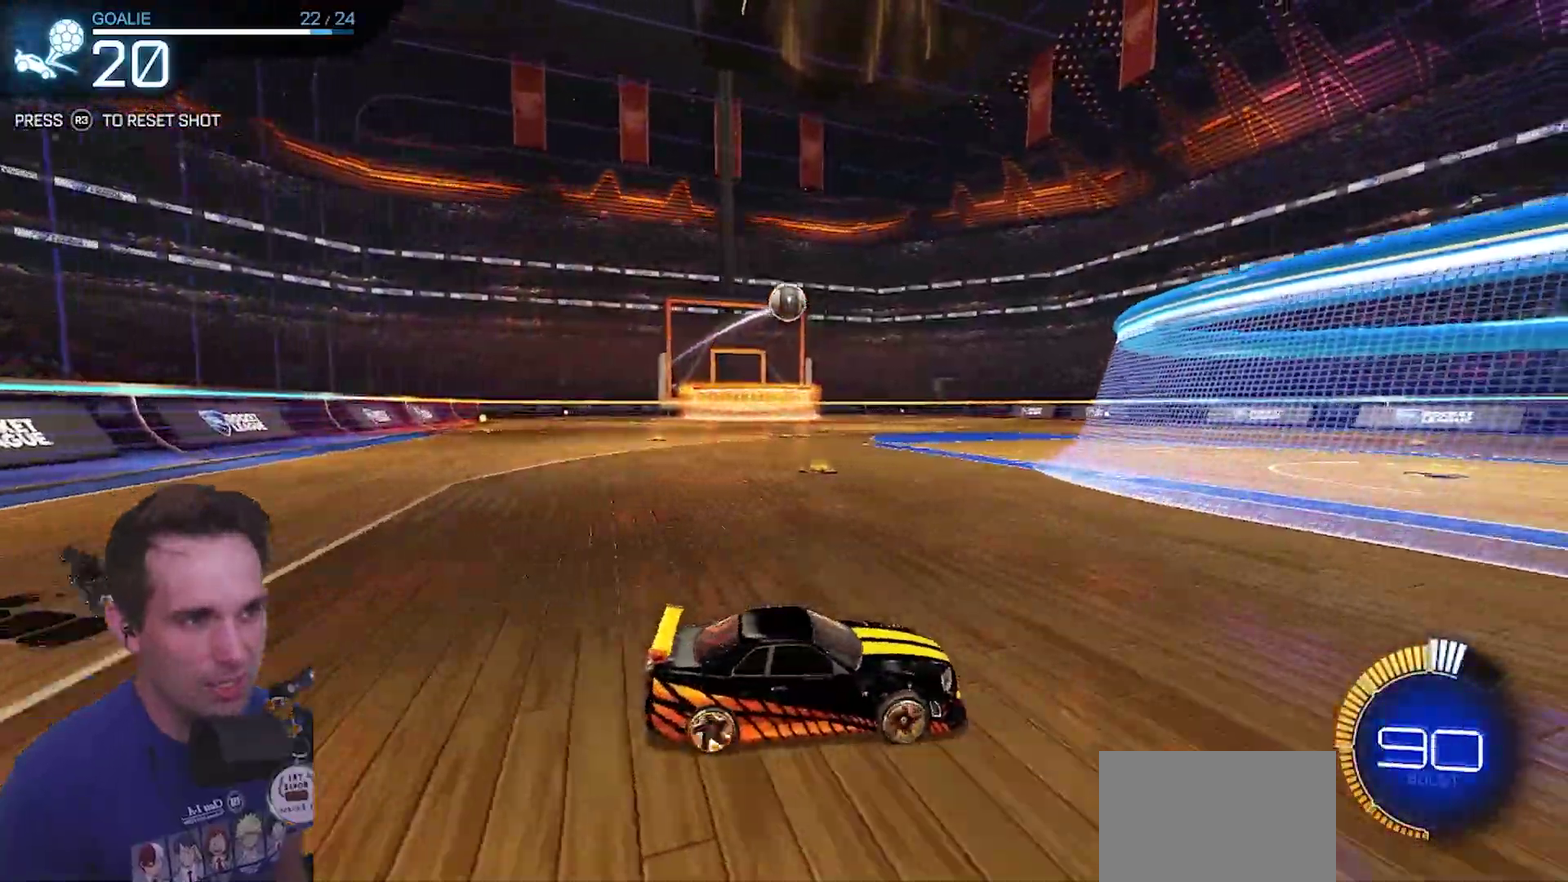
{"dt_ms": 1000, "buttons": [], "left_stick": "up-right", "right_stick": "center"}
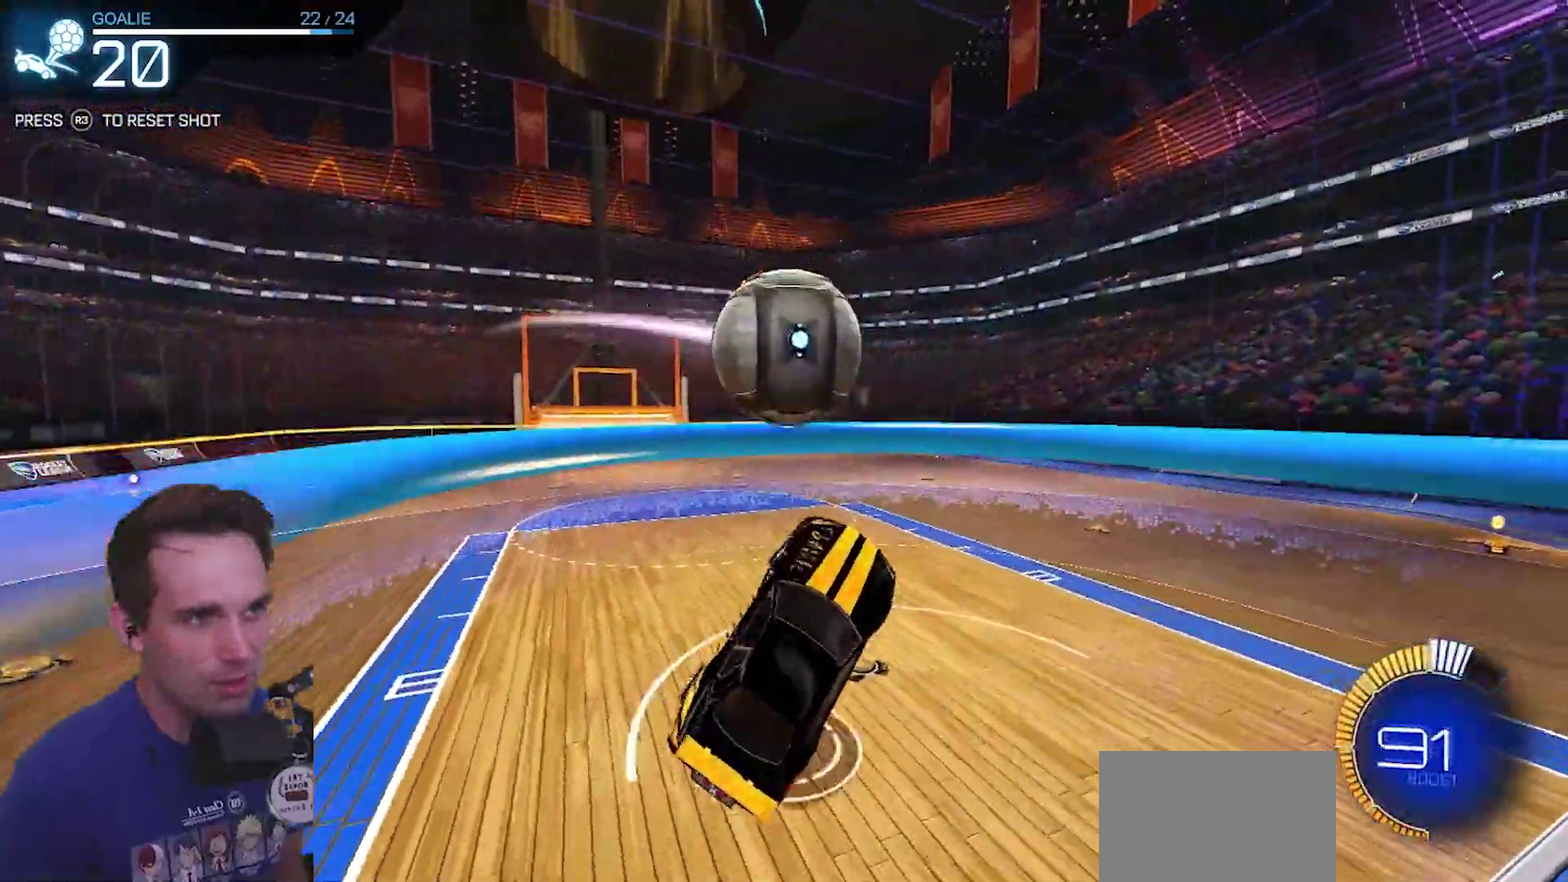
{"dt_ms": 500, "buttons": ["R2"], "left_stick": "up-right", "right_stick": "center", "events": [[33, "R2", "down"], [100, "CIRCLE", "down"], [400, "CIRCLE", "up"]]}
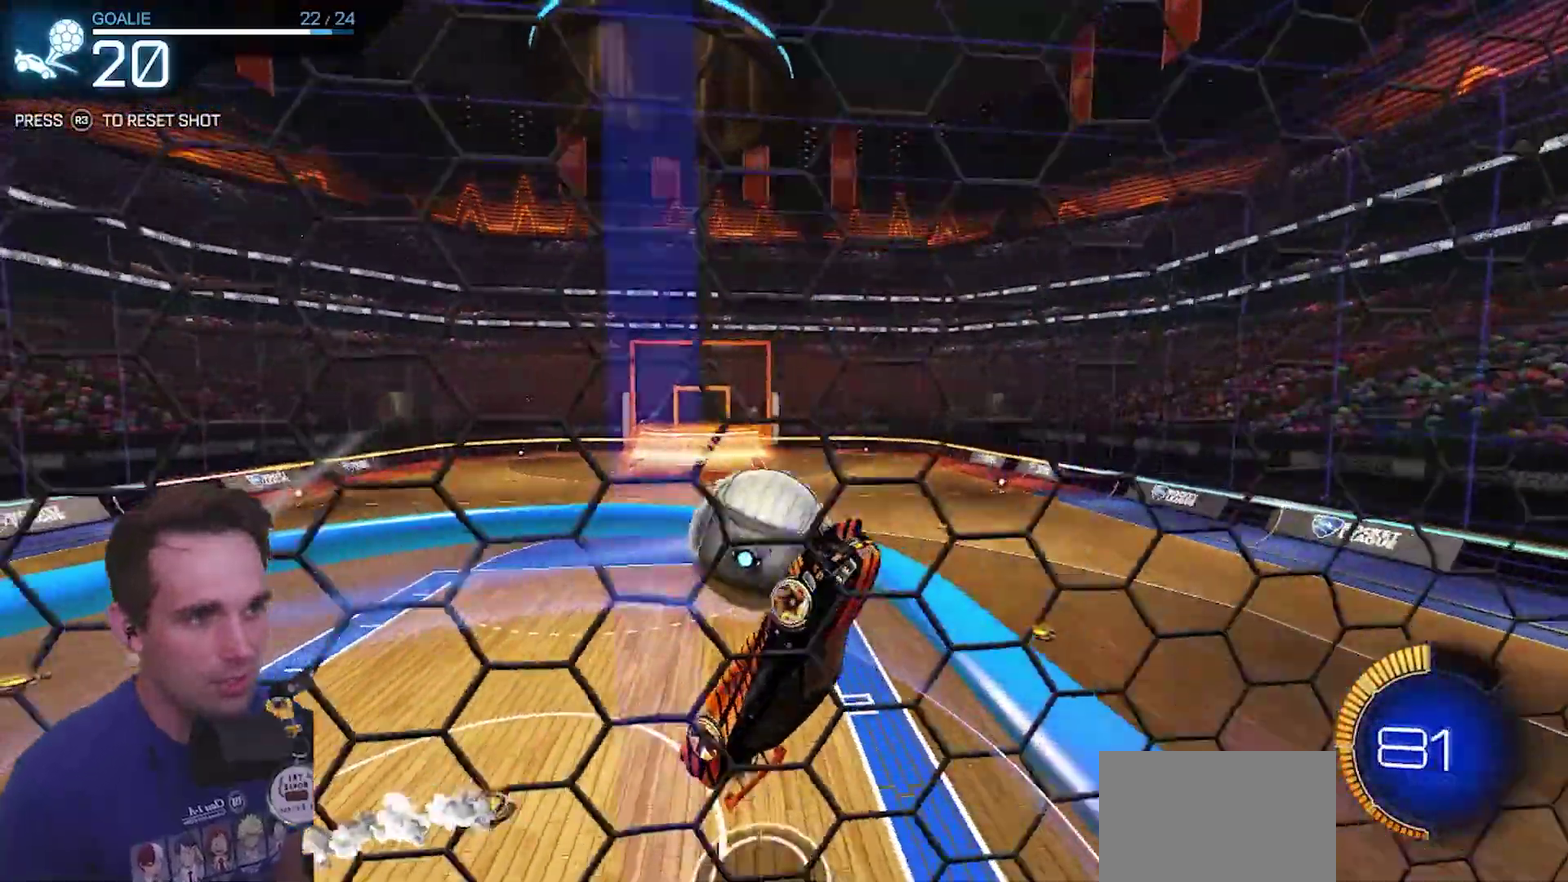
{"dt_ms": 500, "buttons": [], "left_stick": "right", "right_stick": "center"}
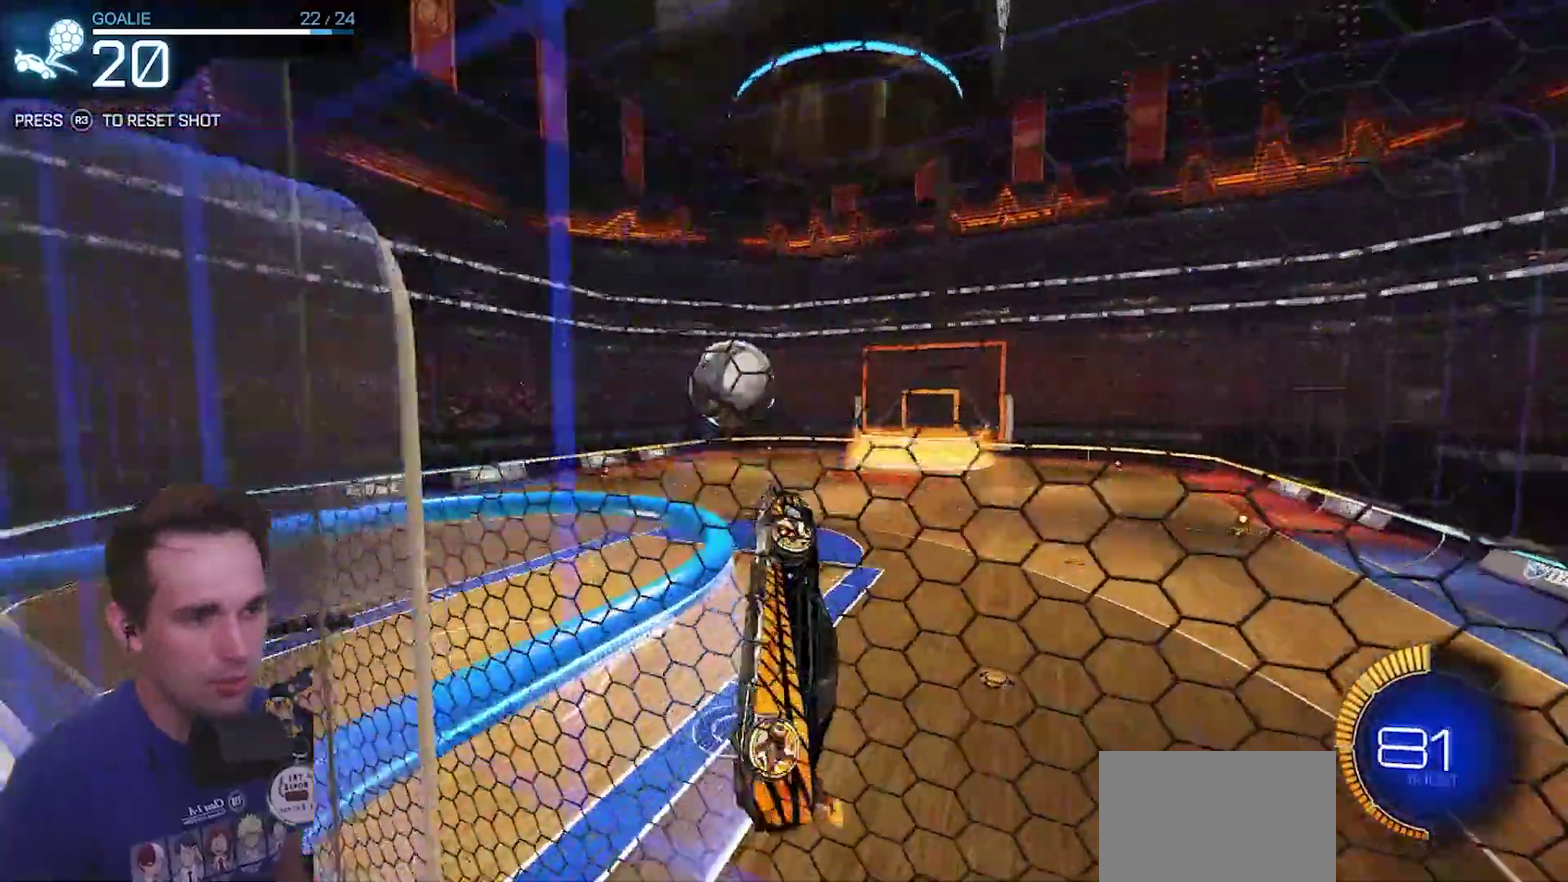
{"dt_ms": 500, "buttons": ["R2"], "left_stick": "center", "right_stick": "center"}
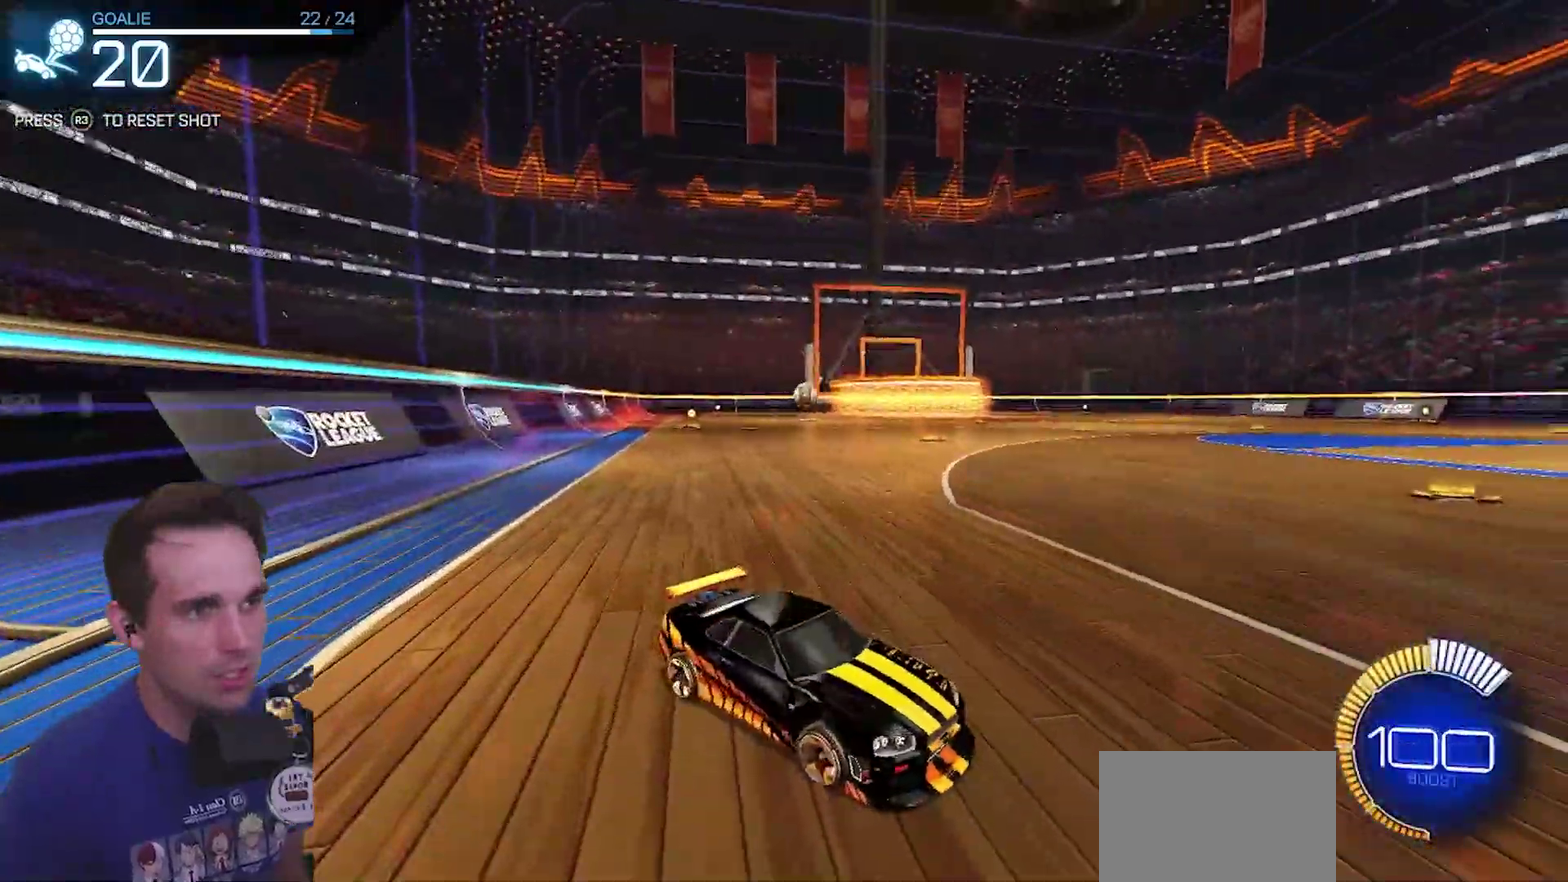
{"dt_ms": 500, "buttons": ["CIRCLE", "R2"], "left_stick": "center", "right_stick": "center", "events": [[67, "CIRCLE", "down"]]}
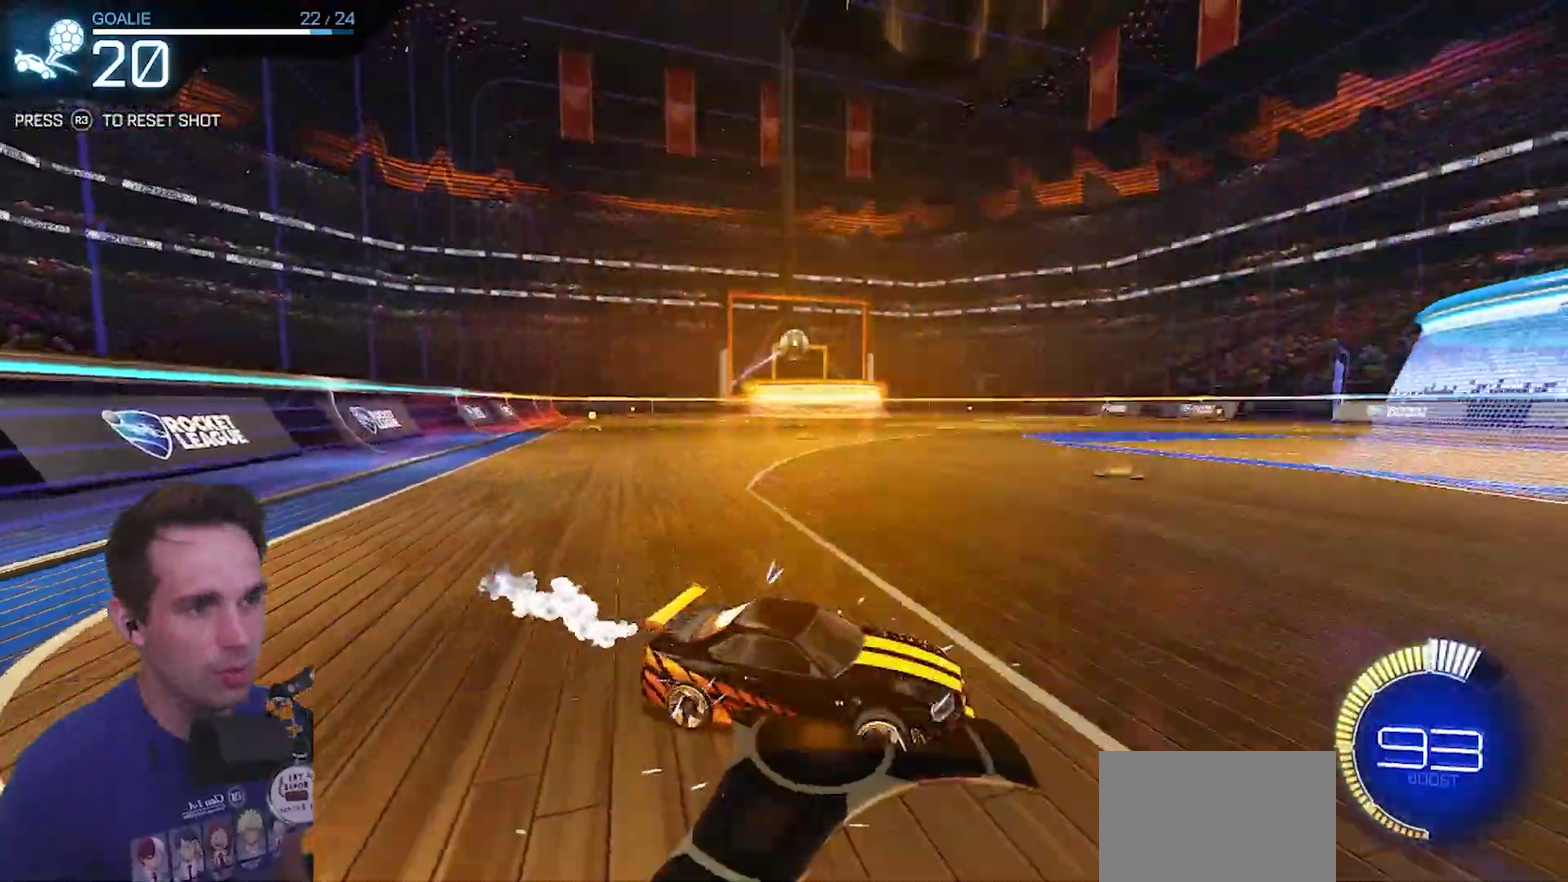
{"dt_ms": 500, "buttons": [], "left_stick": "center", "right_stick": "center", "events": [[100, "CIRCLE", "up"], [417, "R2", "up"]]}
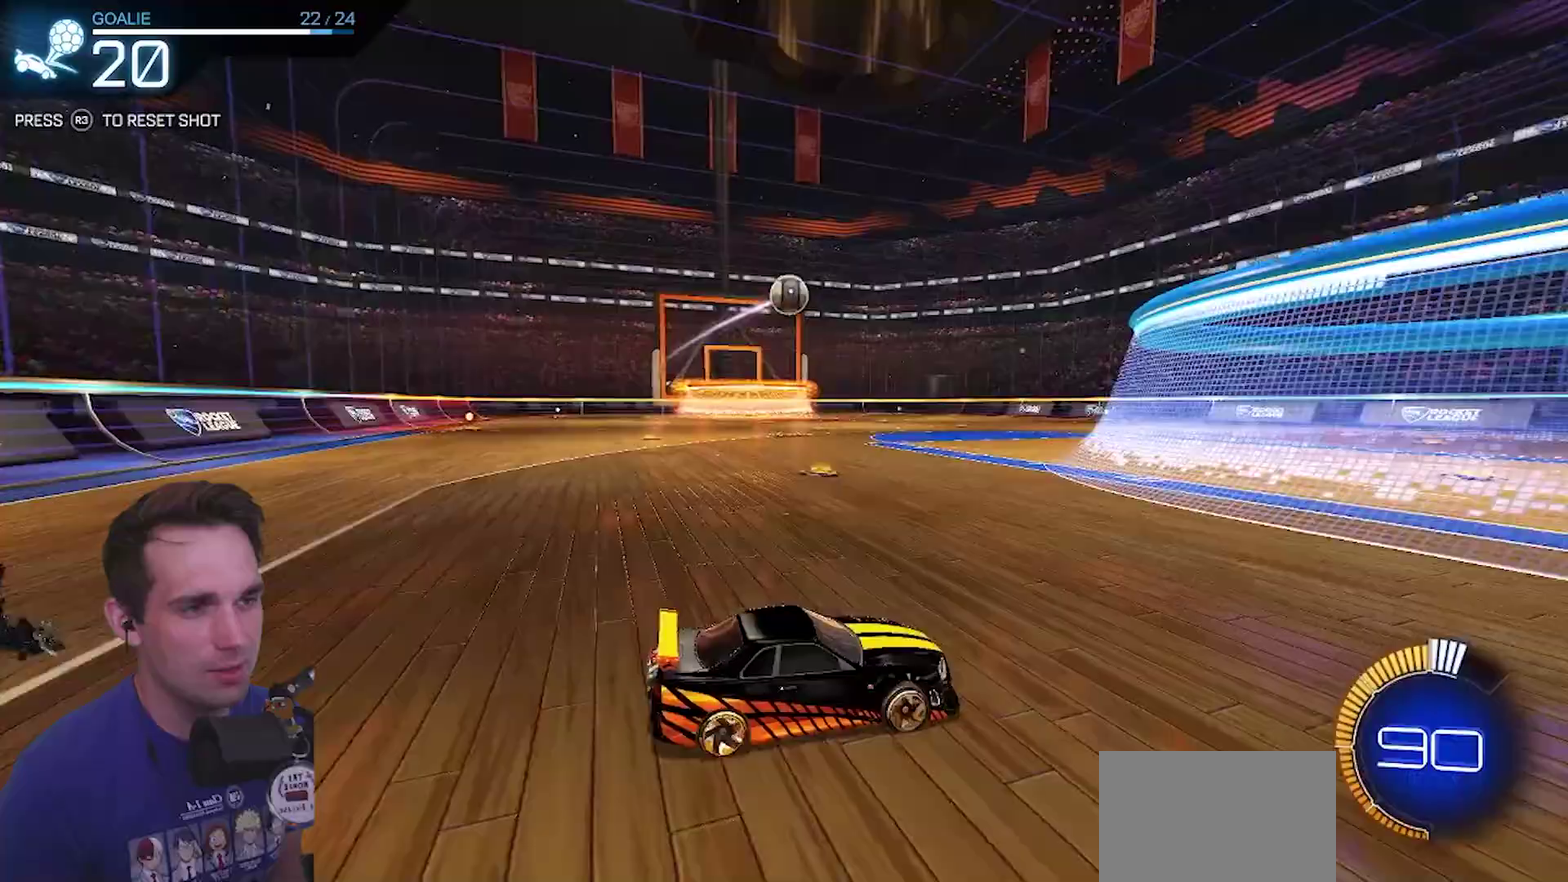
{"dt_ms": 500, "buttons": ["CROSS", "R2"], "left_stick": "down-right", "right_stick": "center"}
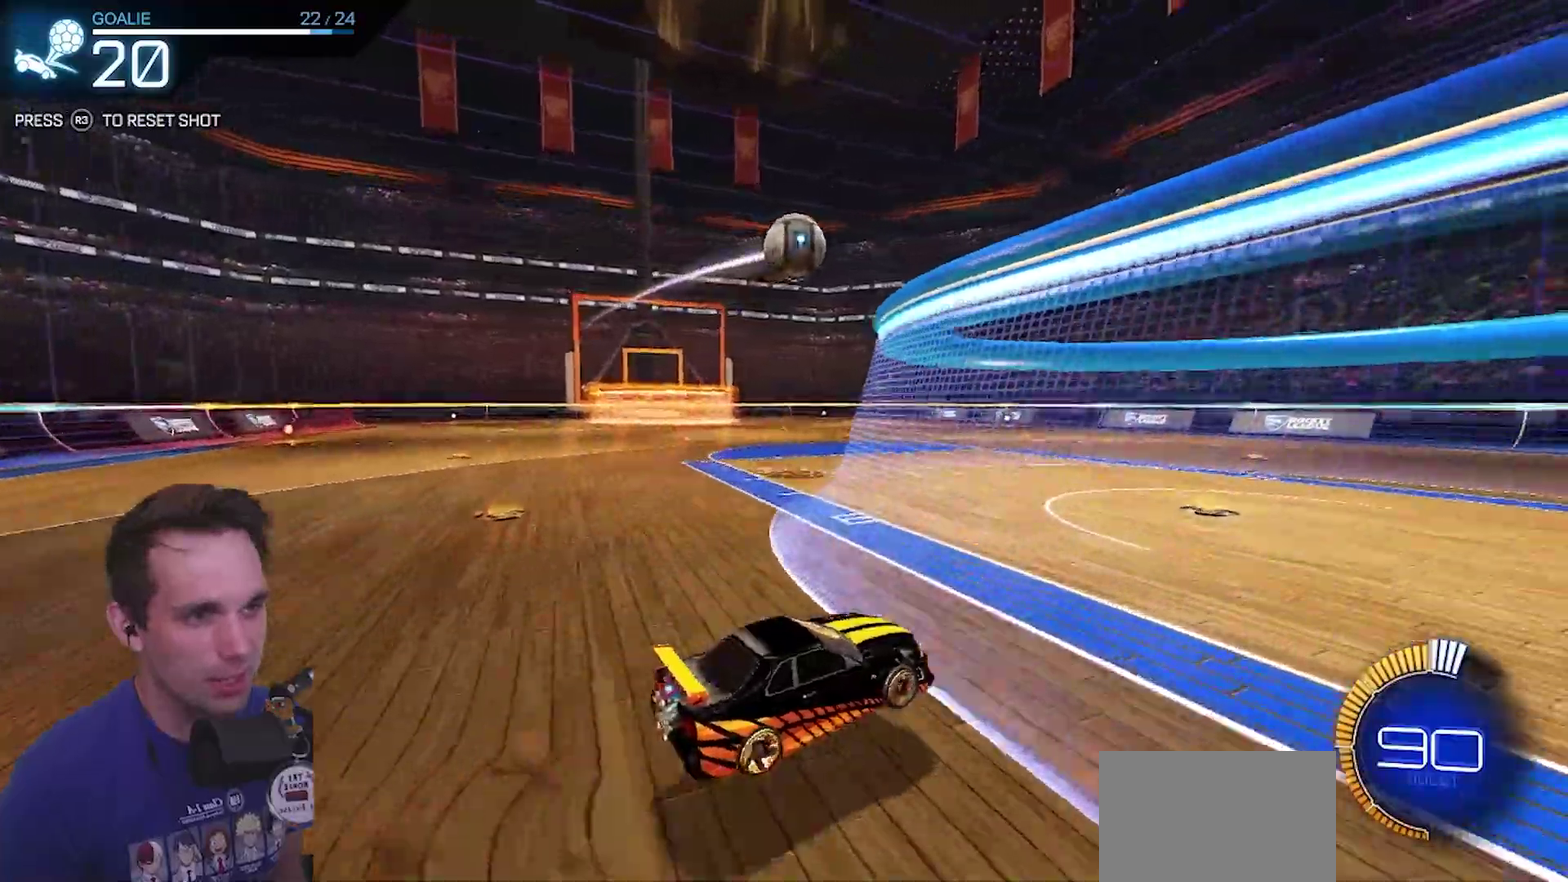
{"dt_ms": 500, "buttons": ["CIRCLE", "R2"], "left_stick": "up-right", "right_stick": "center"}
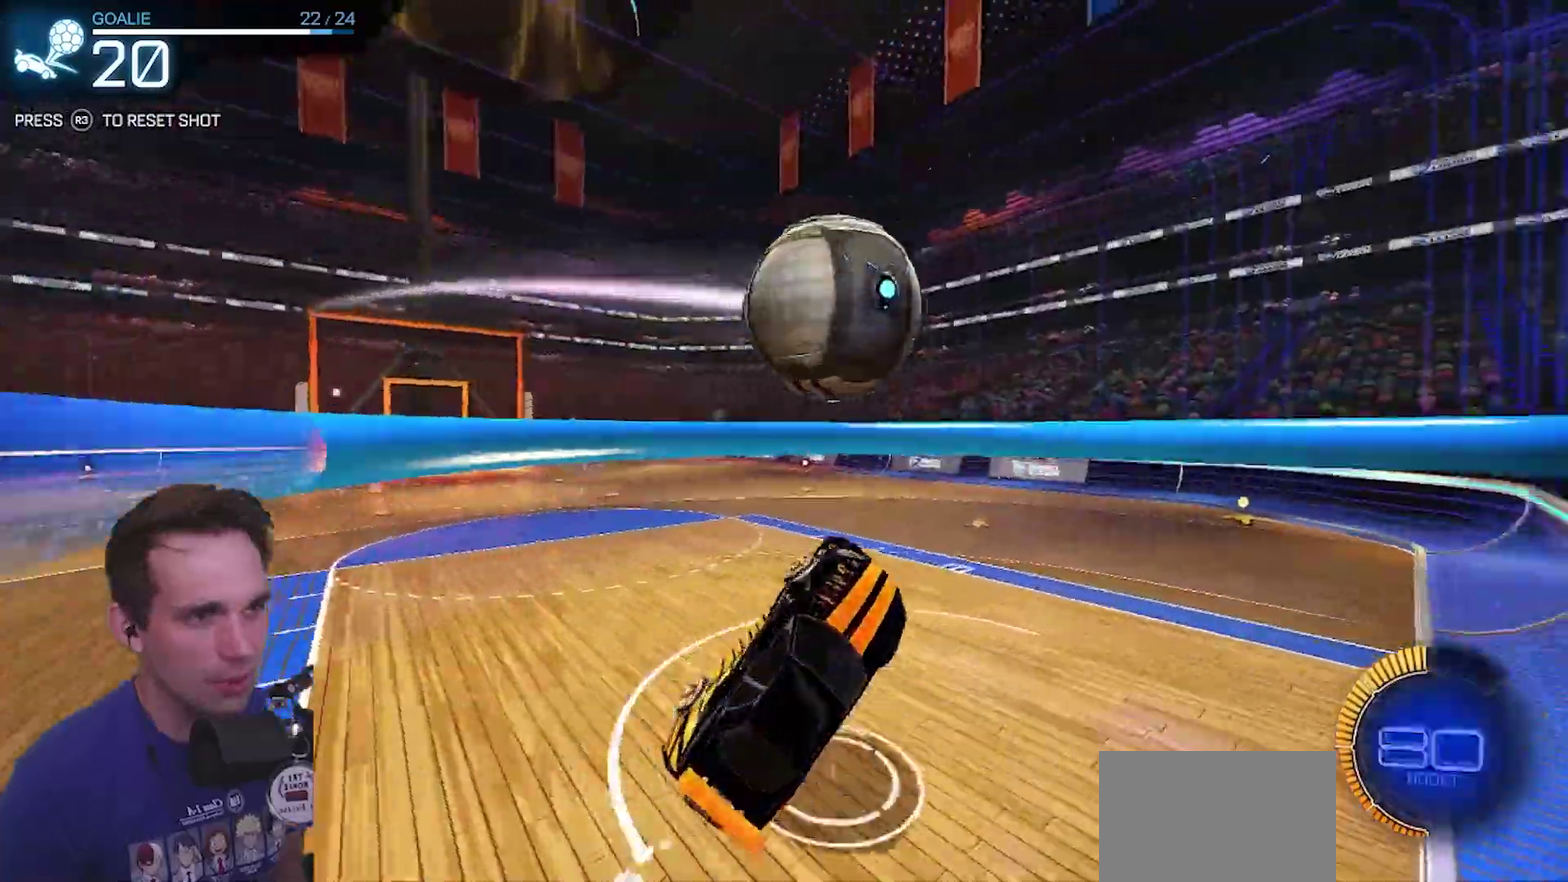
{"dt_ms": 500, "buttons": ["R2"], "left_stick": "up-left", "right_stick": "center"}
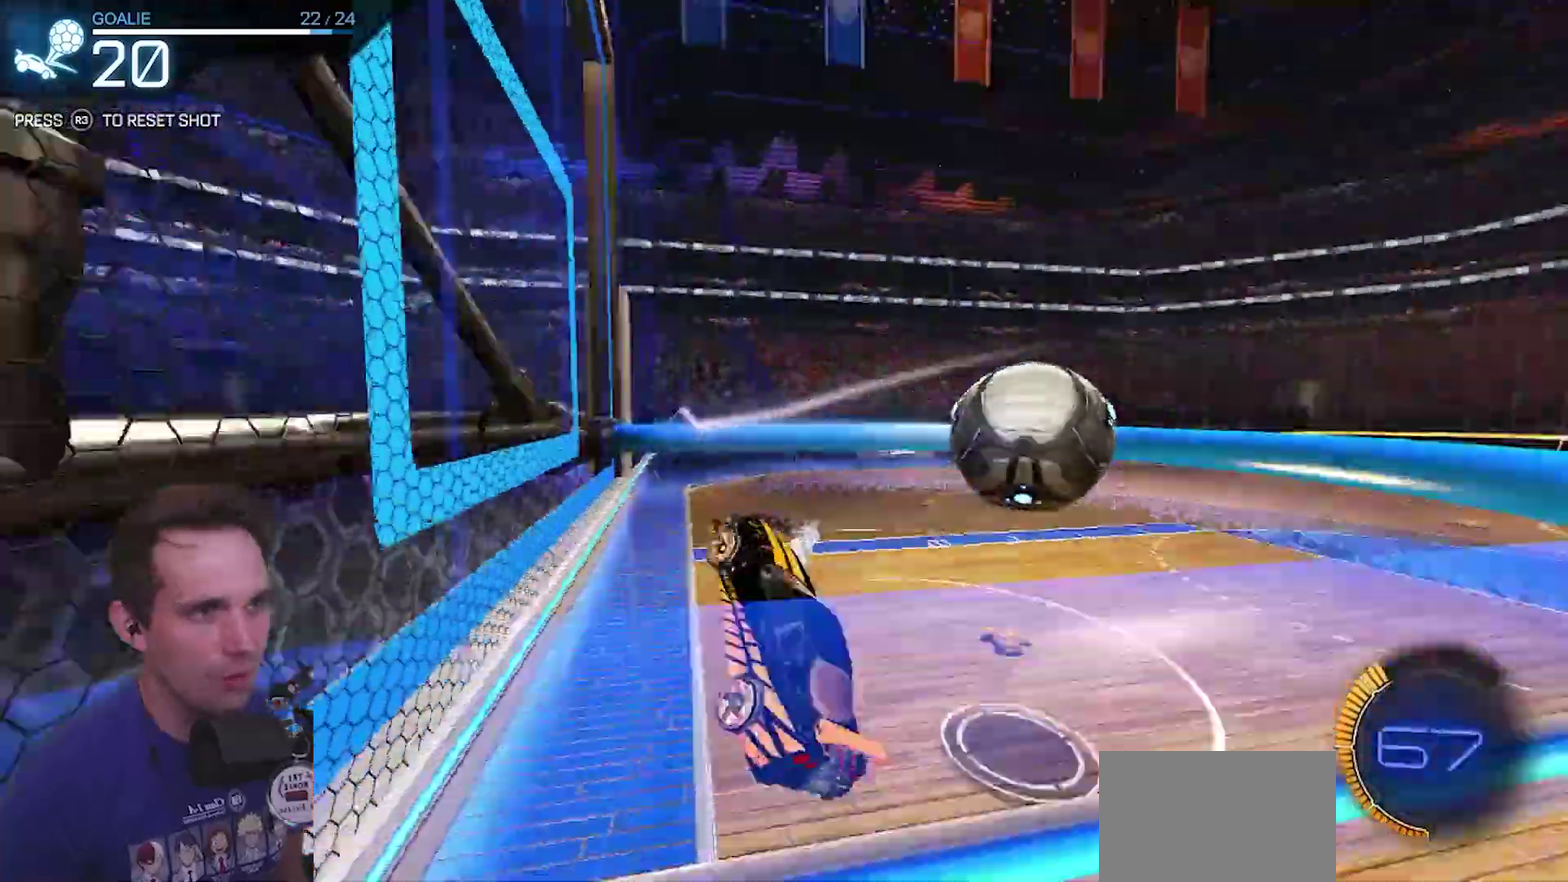
{"dt_ms": 500, "buttons": [], "left_stick": "center", "right_stick": "center"}
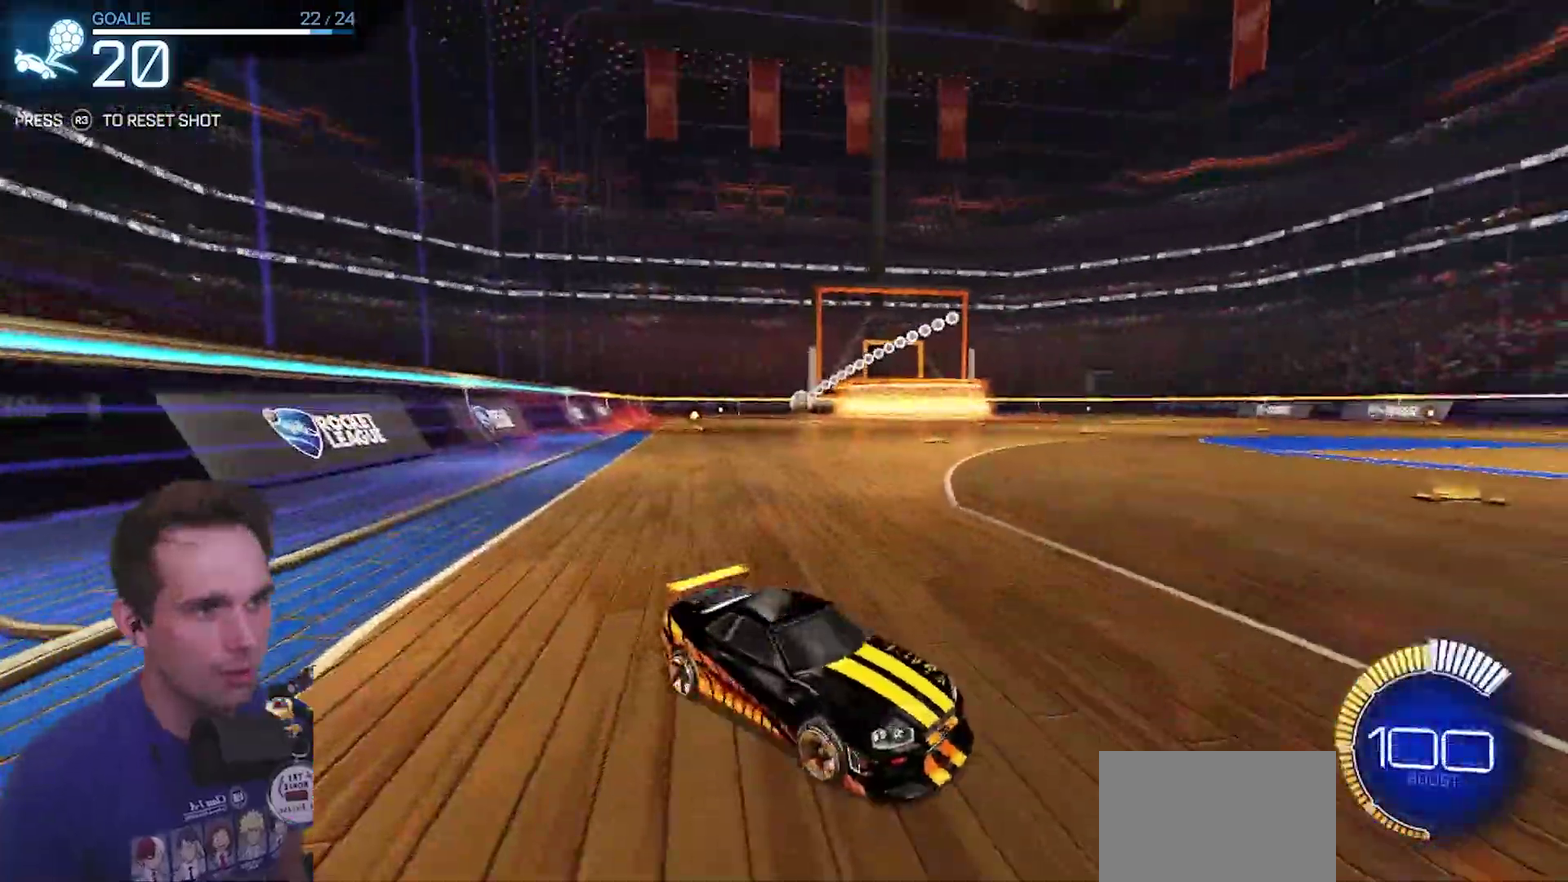
{"dt_ms": 500, "buttons": ["CIRCLE", "R2"], "left_stick": "center", "right_stick": "center"}
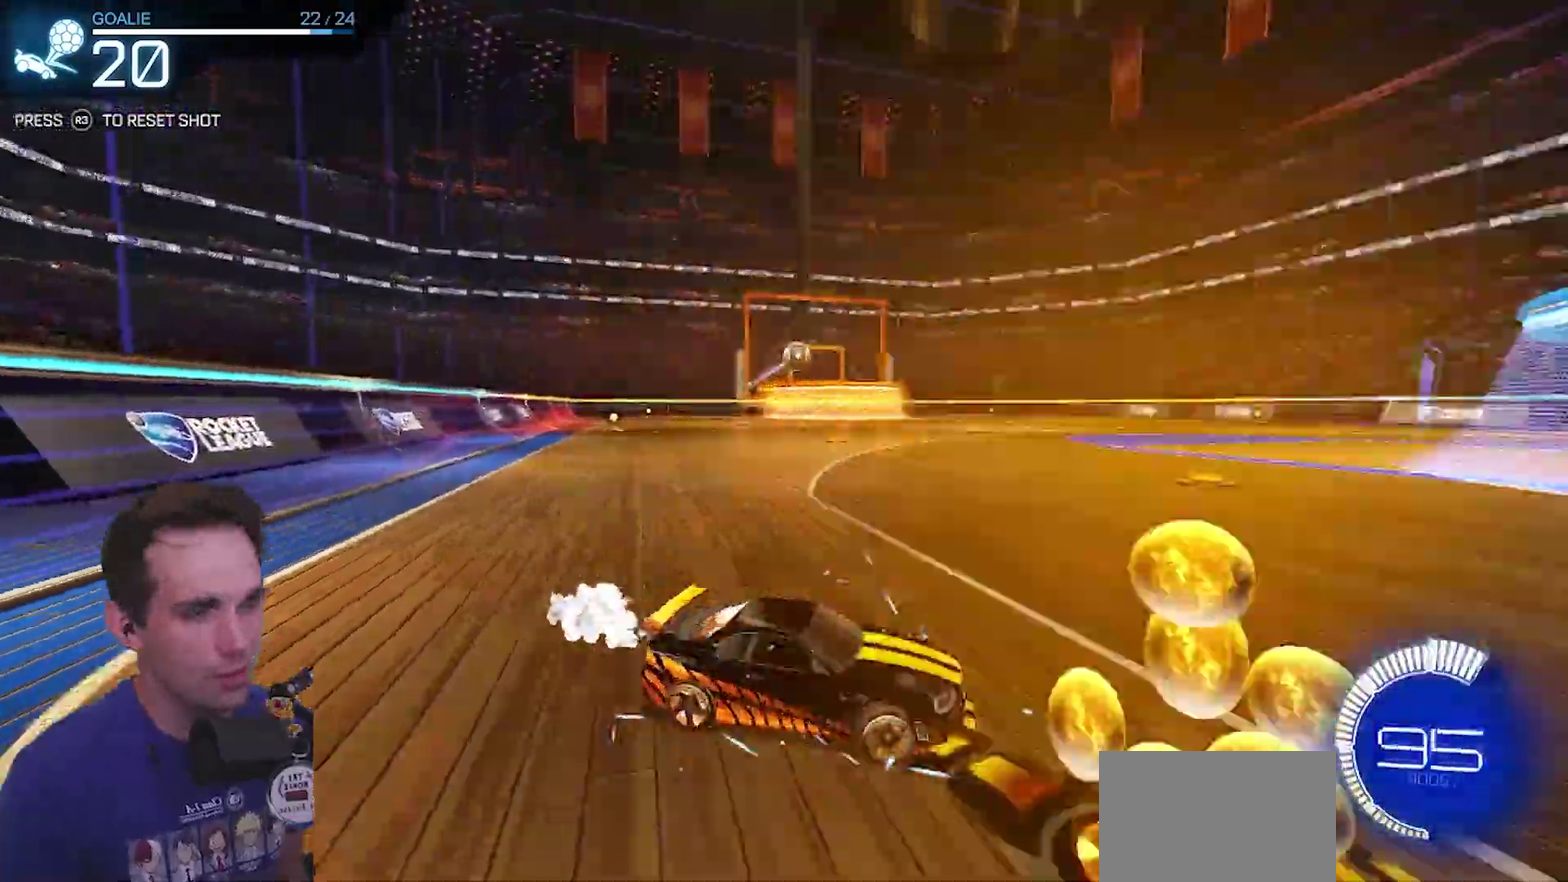
{"dt_ms": 500, "buttons": ["R2"], "left_stick": "center", "right_stick": "center"}
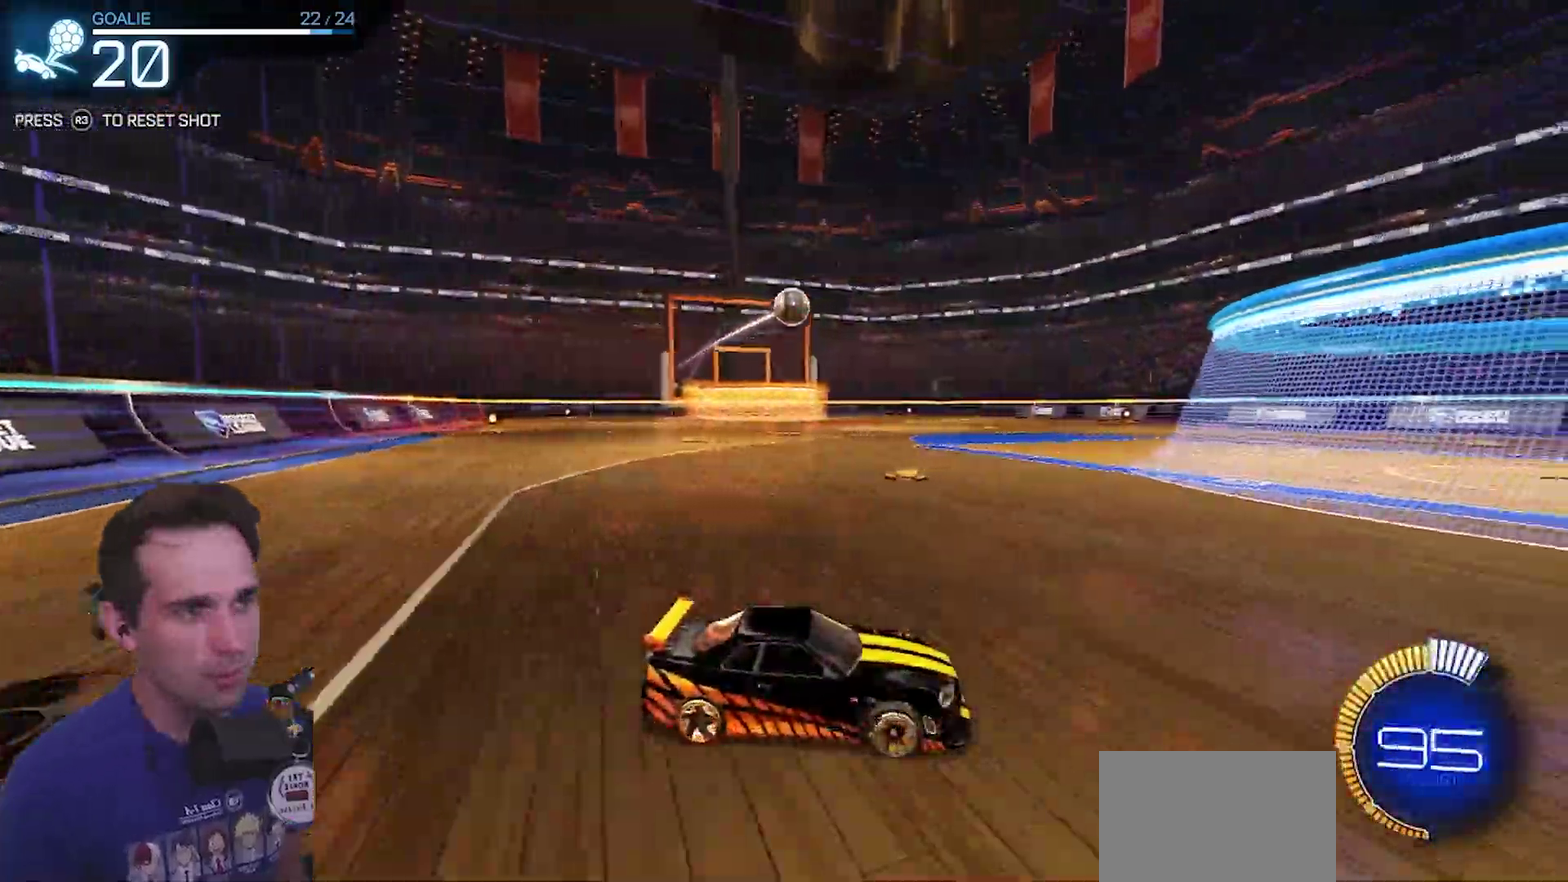
{"dt_ms": 500, "buttons": ["CROSS", "R2"], "left_stick": "down", "right_stick": "center"}
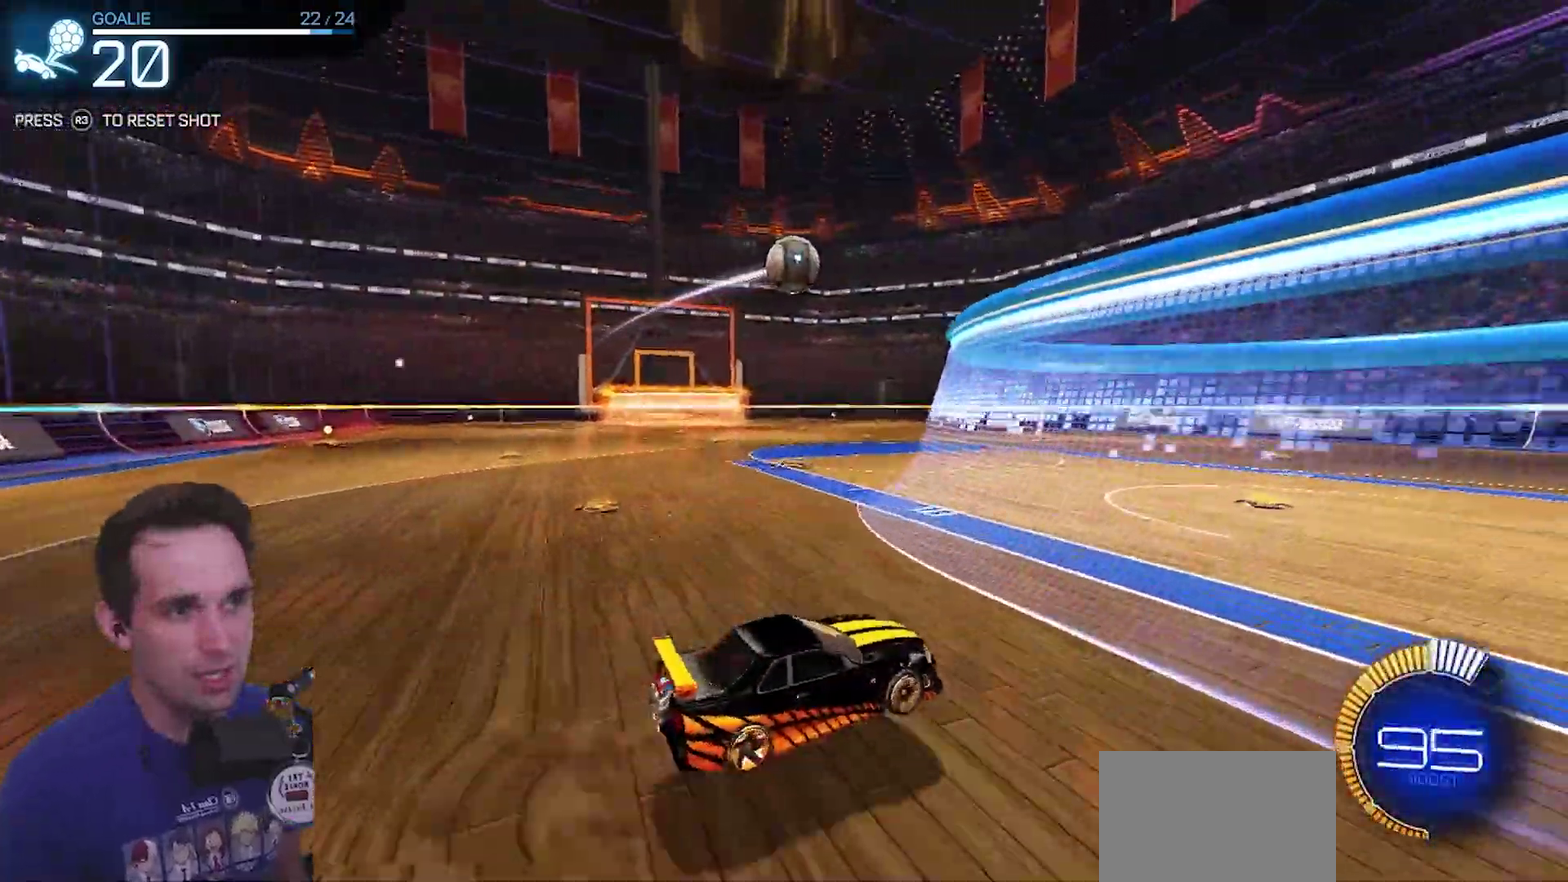
{"dt_ms": 500, "buttons": ["CIRCLE", "L1", "R2"], "left_stick": "down-right", "right_stick": "center"}
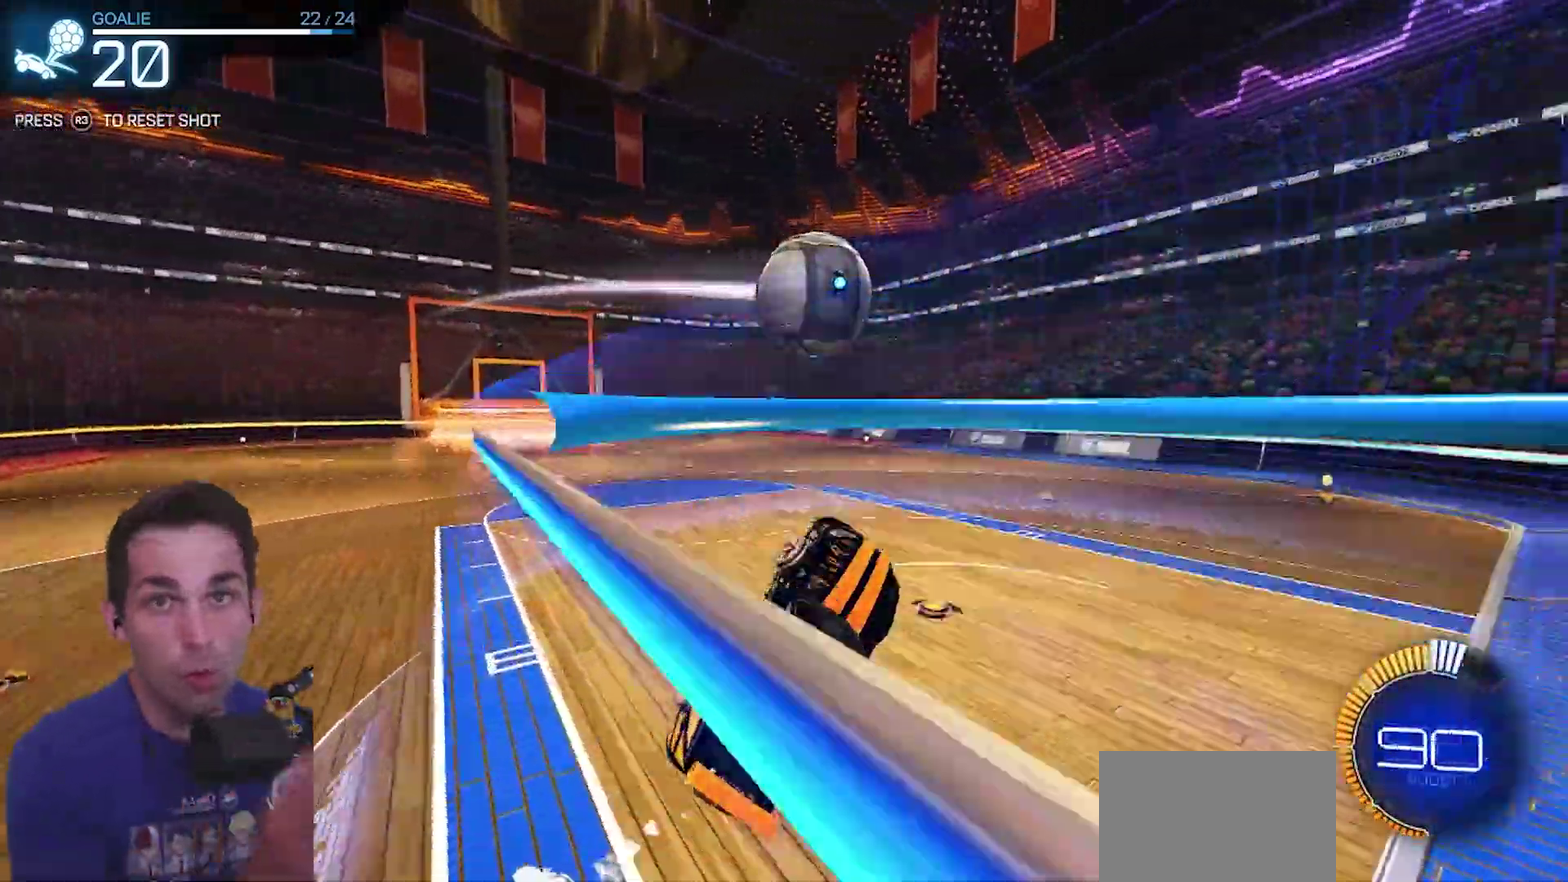
{"dt_ms": 1000, "buttons": [], "left_stick": "center", "right_stick": "center"}